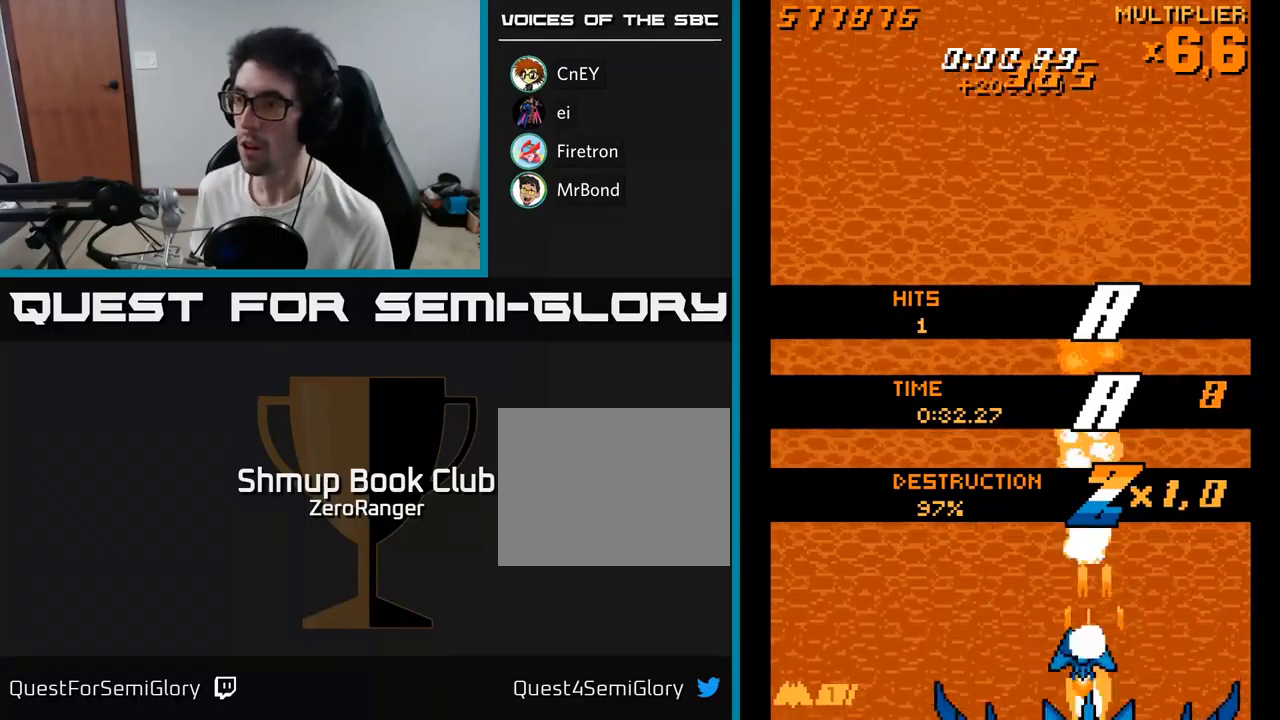
Gameplay with a controller (Xbox layout); each line is a JSON object with the inputs held at the frame after it. "events" lists button and stick changes between this image and that frame as [ms after this image, input, new state], when the widget could be followed in between. Not read: left_stick.
{"buttons": ["X", "DPAD_DOWN"], "right_stick": "center", "events": [[34, "DPAD_LEFT", "up"], [34, "X", "down"], [67, "DPAD_DOWN", "down"], [84, "A", "up"], [100, "DPAD_DOWN", "up"], [134, "DPAD_LEFT", "down"], [150, "DPAD_UP", "down"], [234, "DPAD_LEFT", "up"], [417, "DPAD_UP", "up"], [450, "DPAD_DOWN", "down"]]}
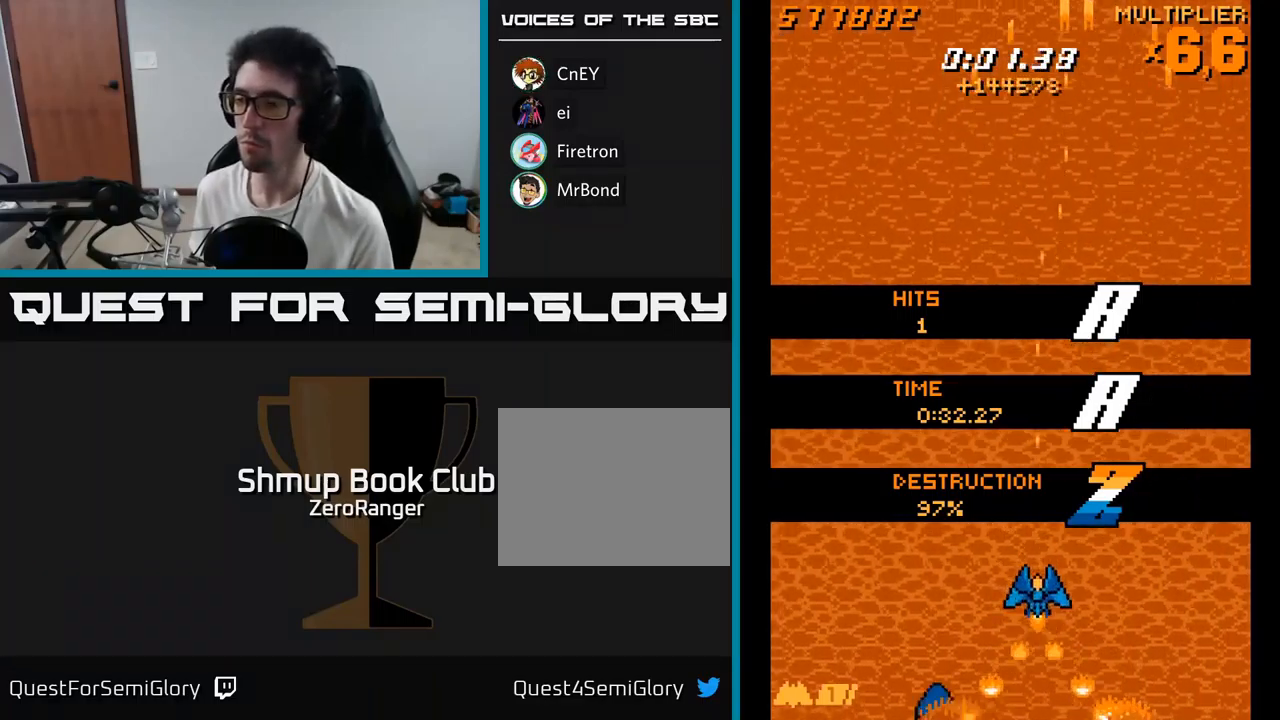
{"buttons": ["X", "DPAD_UP"], "right_stick": "center", "events": [[117, "DPAD_DOWN", "up"], [234, "DPAD_UP", "down"], [300, "DPAD_LEFT", "down"], [450, "DPAD_LEFT", "up"]]}
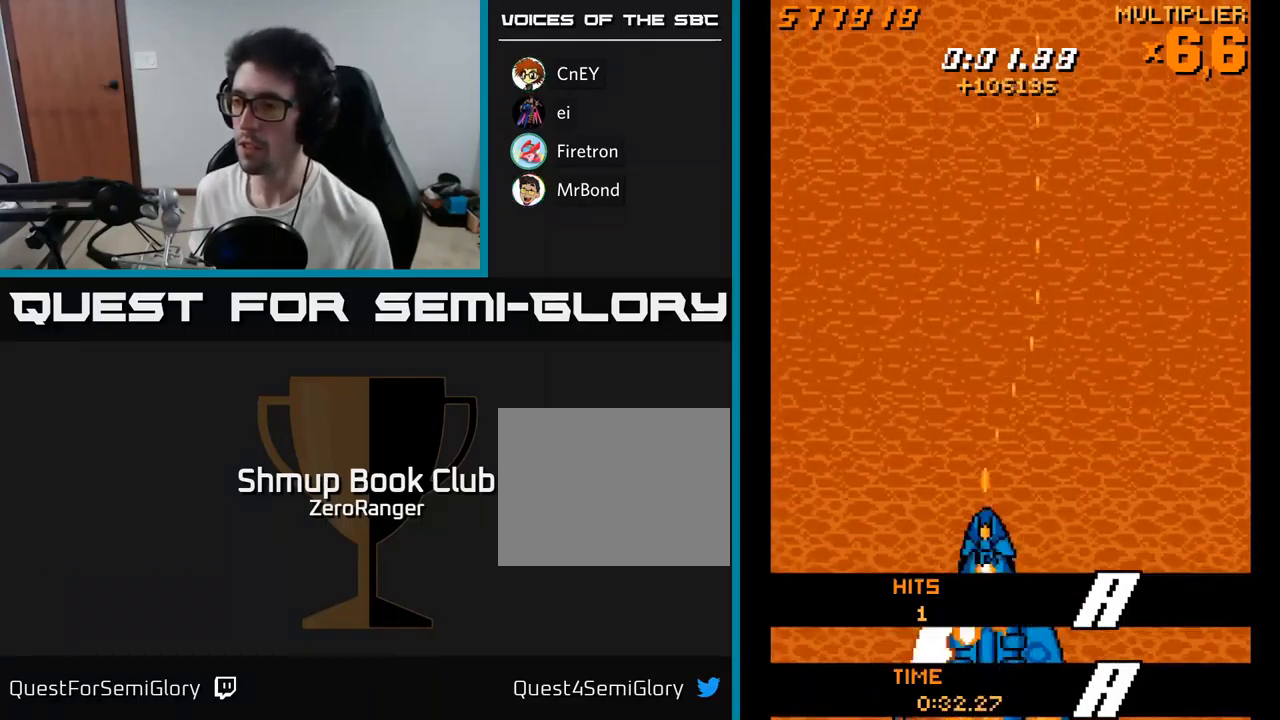
{"buttons": ["X"], "right_stick": "center", "events": [[34, "DPAD_UP", "up"], [300, "DPAD_UP", "down"], [367, "DPAD_LEFT", "down"], [450, "DPAD_UP", "up"], [484, "DPAD_LEFT", "up"]]}
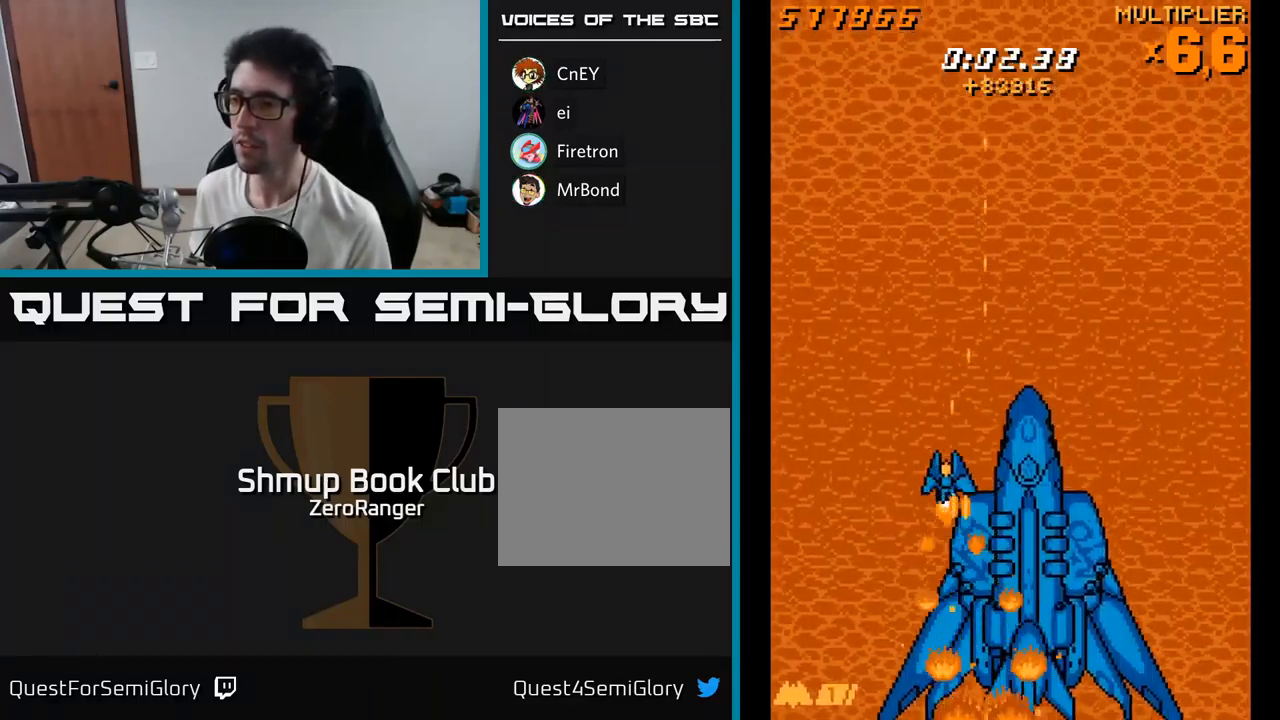
{"buttons": ["X"], "right_stick": "center", "events": [[17, "DPAD_RIGHT", "down"], [100, "DPAD_RIGHT", "up"], [267, "DPAD_UP", "down"], [367, "DPAD_LEFT", "down"], [384, "DPAD_UP", "up"], [400, "DPAD_LEFT", "up"]]}
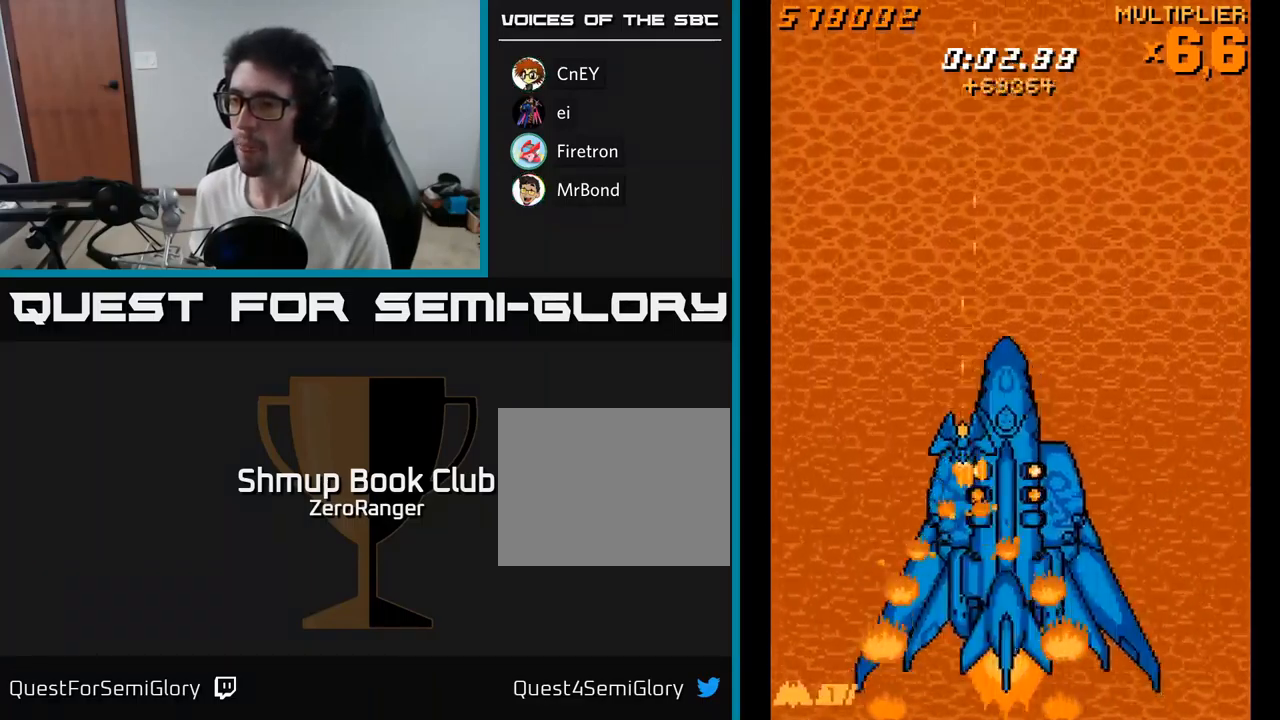
{"buttons": ["X", "DPAD_UP"], "right_stick": "center", "events": [[34, "DPAD_LEFT", "down"], [34, "DPAD_UP", "down"], [134, "DPAD_UP", "up"], [200, "DPAD_LEFT", "up"], [250, "DPAD_RIGHT", "down"], [267, "DPAD_RIGHT", "up"], [334, "DPAD_RIGHT", "down"], [417, "DPAD_UP", "down"], [450, "DPAD_RIGHT", "up"]]}
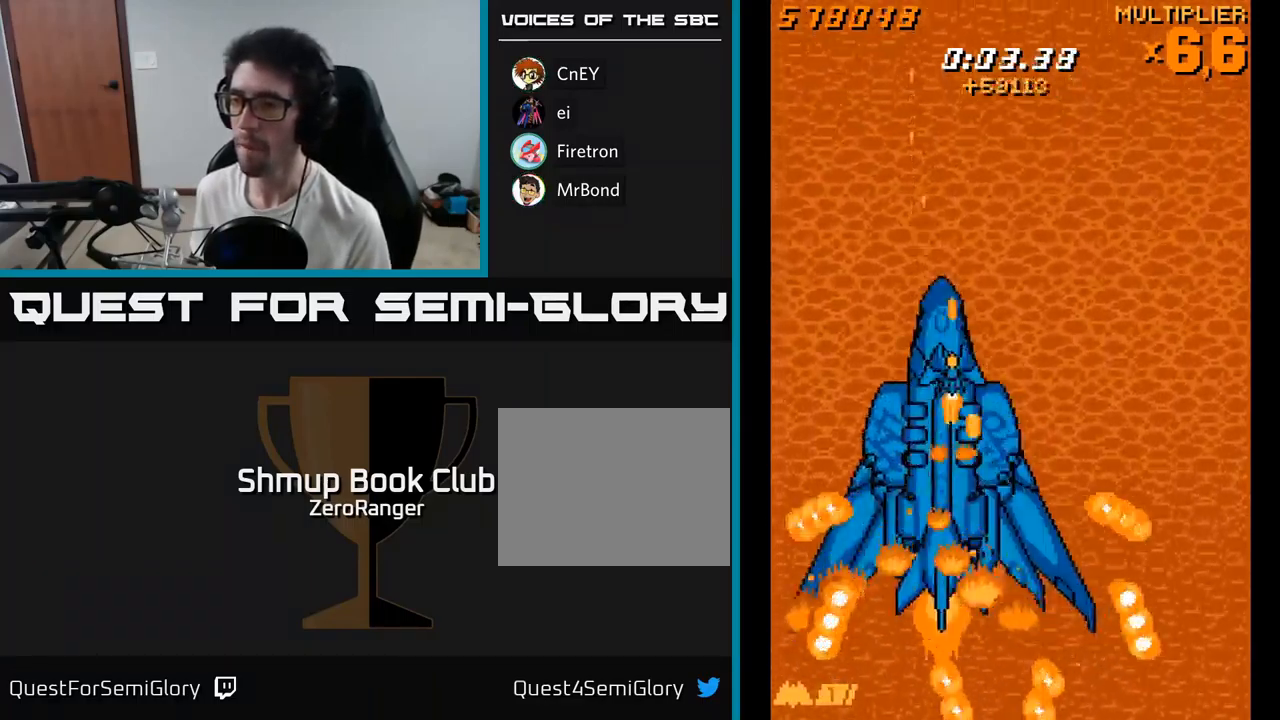
{"buttons": ["X", "DPAD_UP", "DPAD_RIGHT"], "right_stick": "center", "events": [[34, "DPAD_UP", "up"], [84, "DPAD_LEFT", "down"], [150, "DPAD_UP", "down"], [334, "DPAD_LEFT", "up"], [350, "DPAD_UP", "up"], [367, "DPAD_RIGHT", "down"], [384, "DPAD_UP", "down"]]}
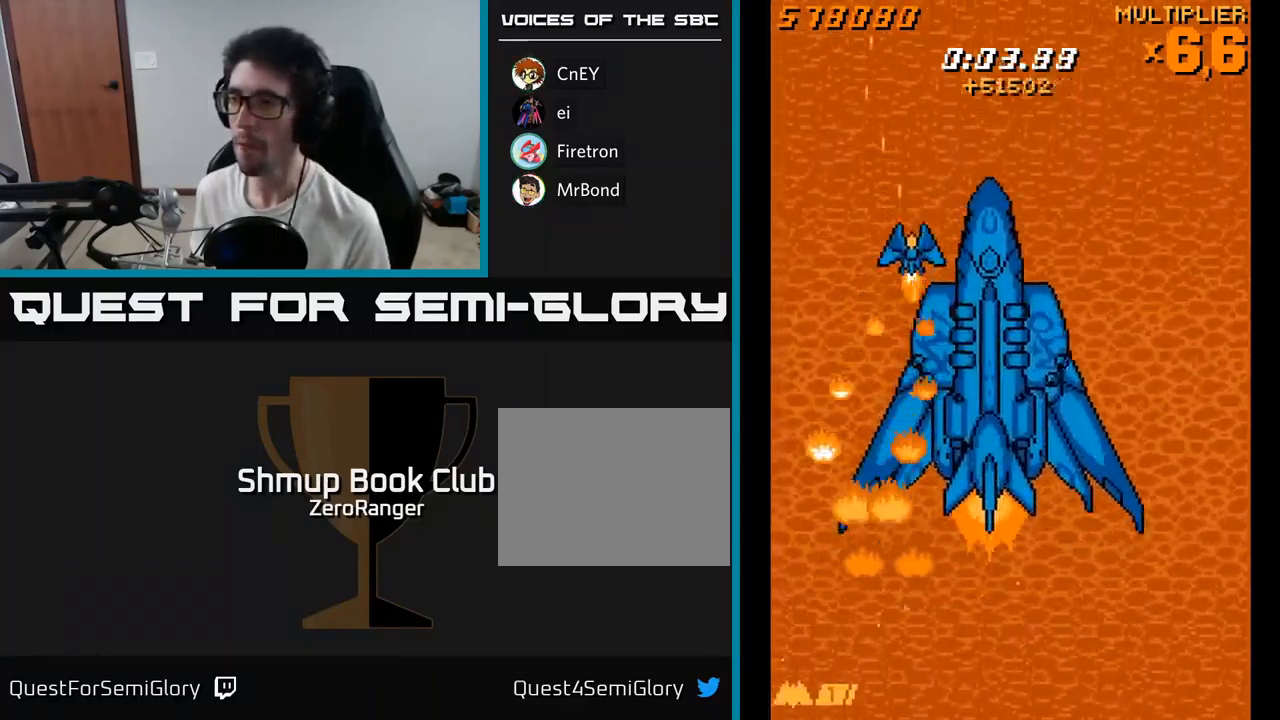
{"buttons": ["X", "DPAD_UP", "DPAD_RIGHT"], "right_stick": "center", "events": [[67, "DPAD_UP", "up"], [134, "DPAD_DOWN", "down"], [267, "DPAD_DOWN", "up"], [500, "DPAD_UP", "down"]]}
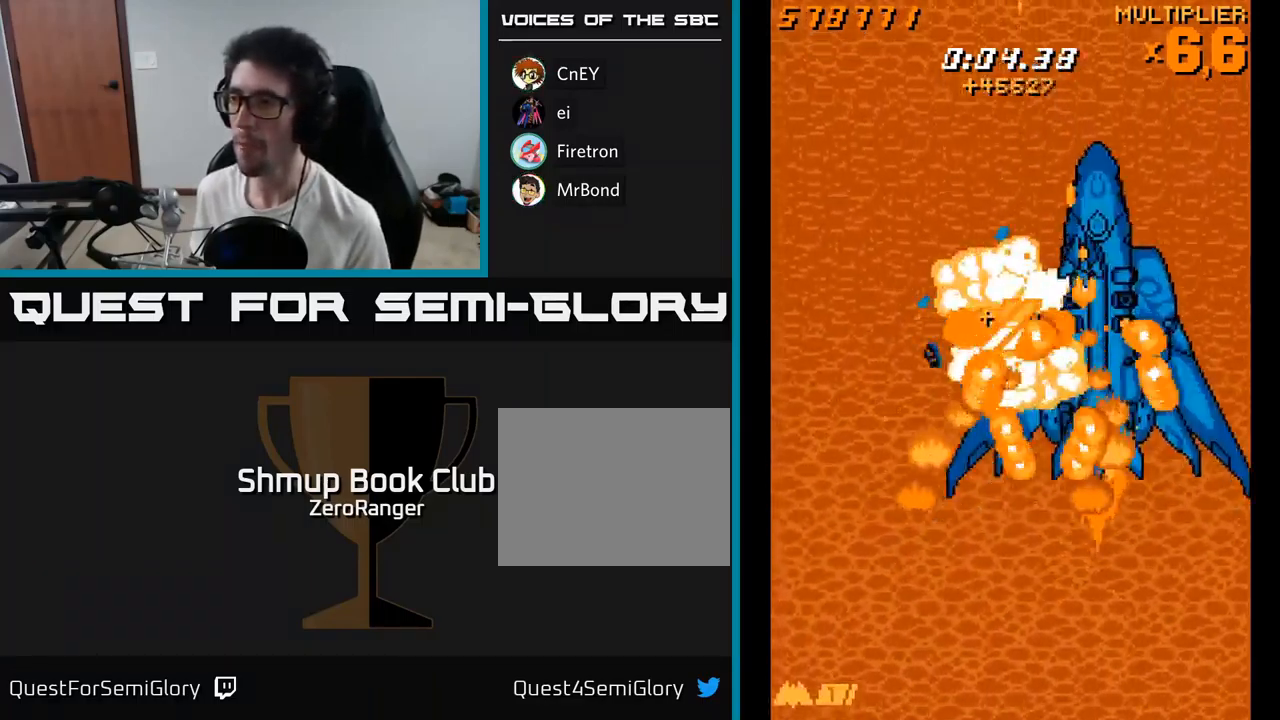
{"buttons": ["X", "DPAD_UP", "DPAD_LEFT"], "right_stick": "center", "events": [[34, "DPAD_RIGHT", "up"], [84, "DPAD_RIGHT", "down"], [300, "DPAD_RIGHT", "up"], [300, "DPAD_UP", "up"], [450, "DPAD_UP", "down"], [500, "DPAD_LEFT", "down"]]}
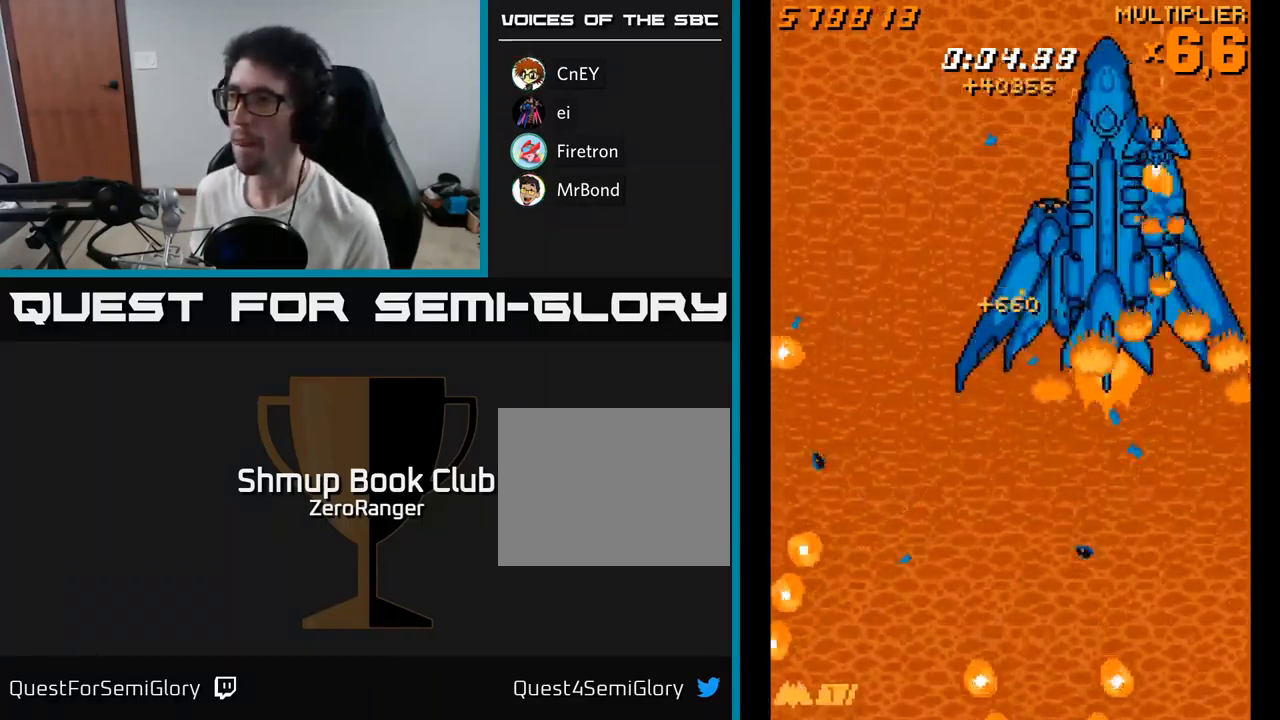
{"buttons": ["X"], "right_stick": "center", "events": [[17, "DPAD_UP", "up"], [34, "DPAD_LEFT", "up"], [100, "DPAD_LEFT", "down"], [234, "DPAD_LEFT", "up"], [384, "DPAD_LEFT", "down"], [384, "DPAD_UP", "down"], [500, "DPAD_LEFT", "up"], [500, "DPAD_UP", "up"]]}
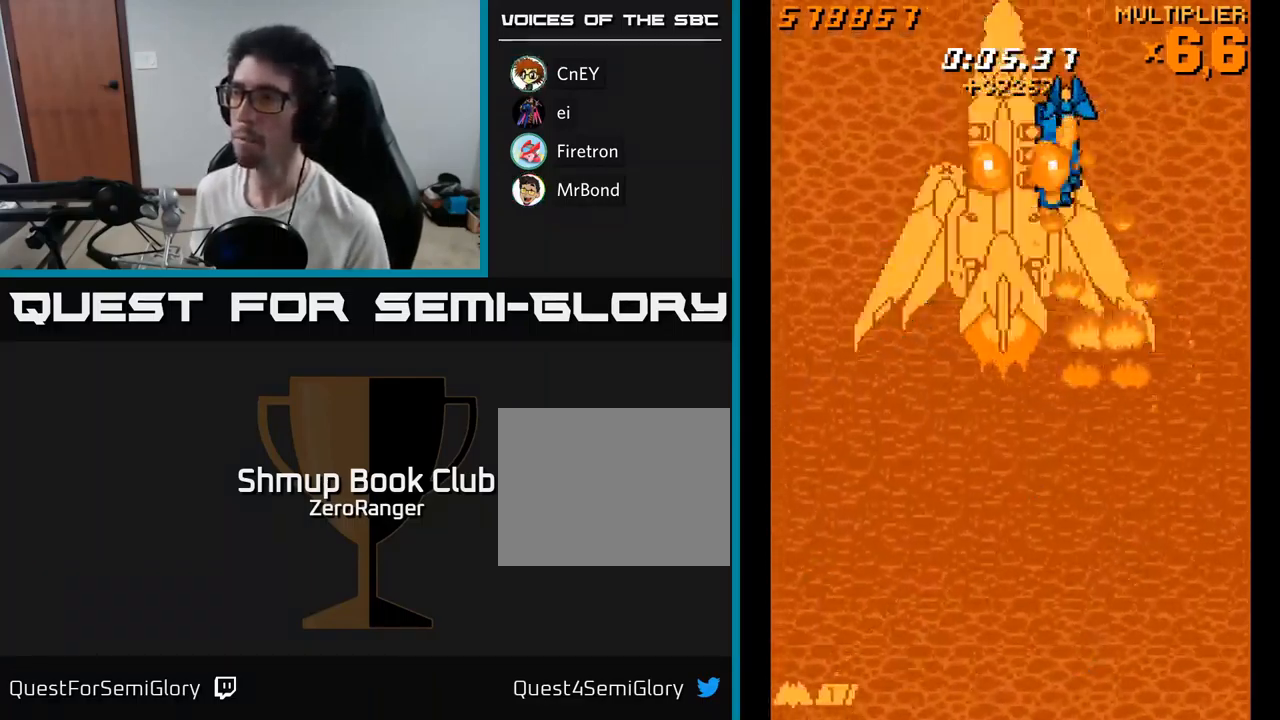
{"buttons": ["X", "DPAD_LEFT"], "right_stick": "center", "events": [[100, "DPAD_LEFT", "down"], [267, "DPAD_LEFT", "up"], [466, "DPAD_LEFT", "down"]]}
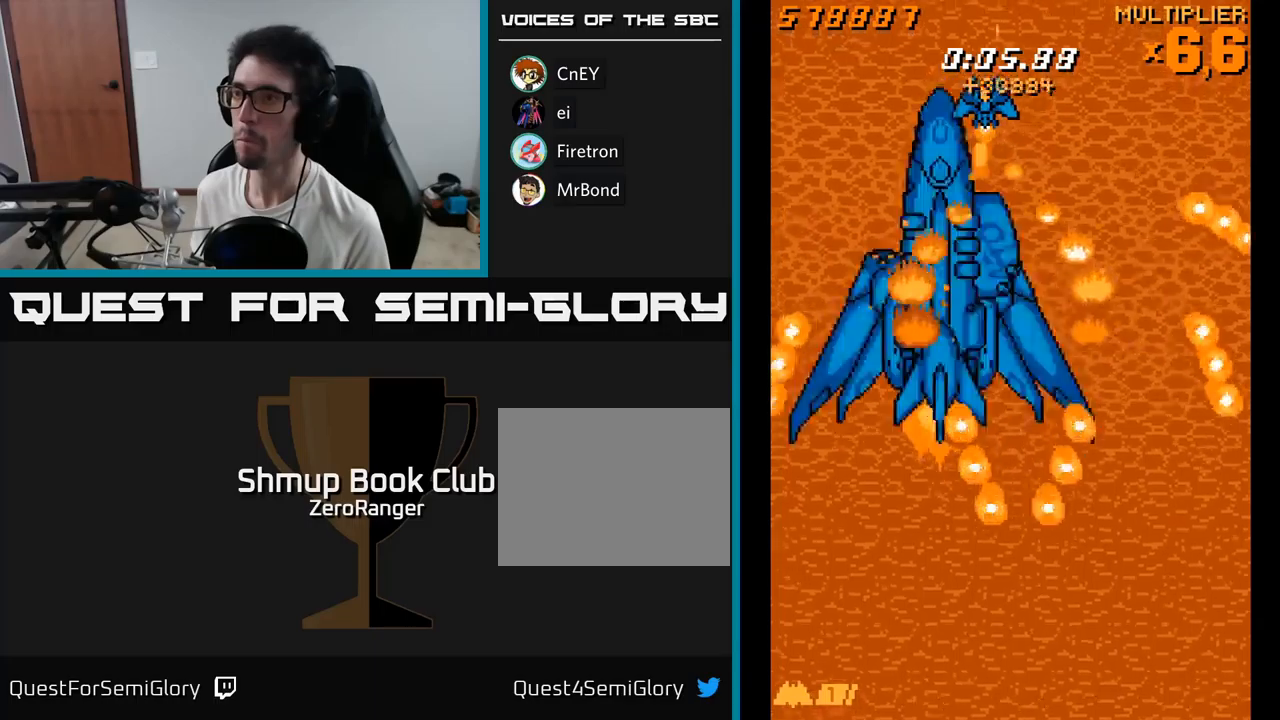
{"buttons": ["X", "DPAD_LEFT"], "right_stick": "center", "events": [[17, "DPAD_DOWN", "down"], [67, "DPAD_LEFT", "up"], [117, "DPAD_RIGHT", "down"], [400, "DPAD_RIGHT", "up"], [484, "DPAD_DOWN", "up"], [484, "DPAD_LEFT", "down"]]}
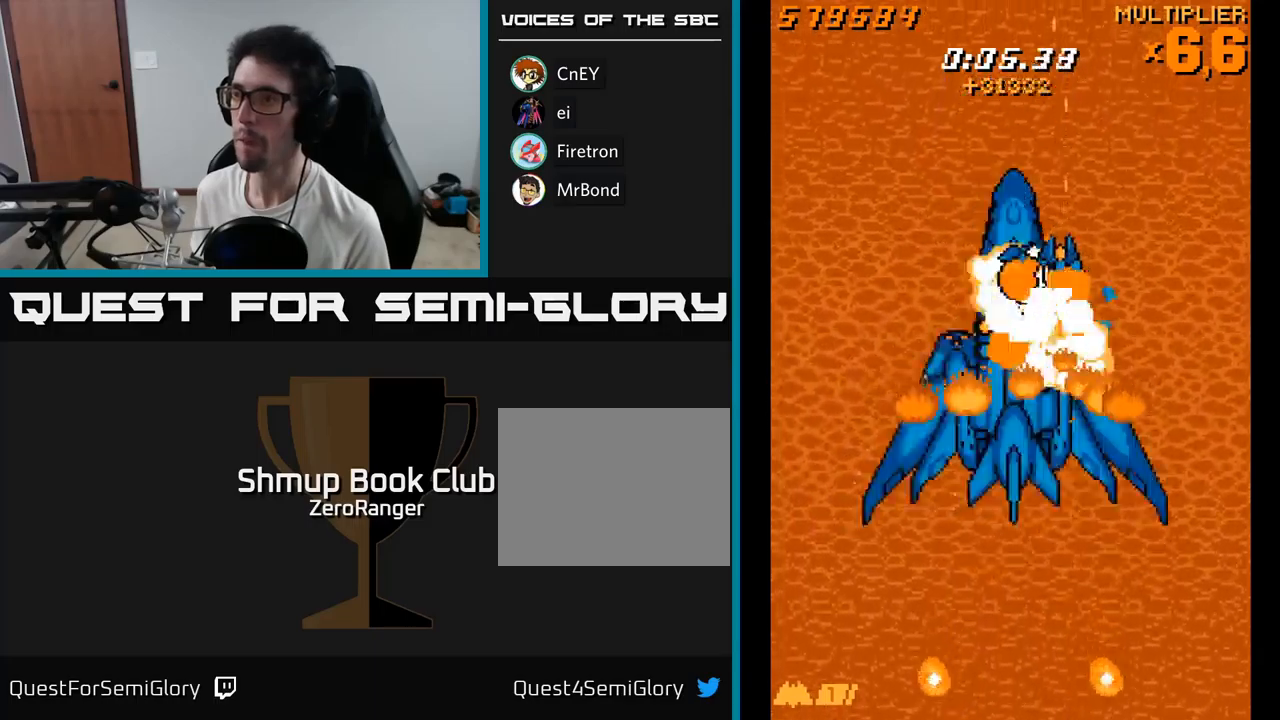
{"buttons": ["X"], "right_stick": "center", "events": [[100, "DPAD_LEFT", "up"], [117, "DPAD_UP", "down"], [184, "DPAD_LEFT", "down"], [200, "DPAD_UP", "up"], [234, "DPAD_LEFT", "up"]]}
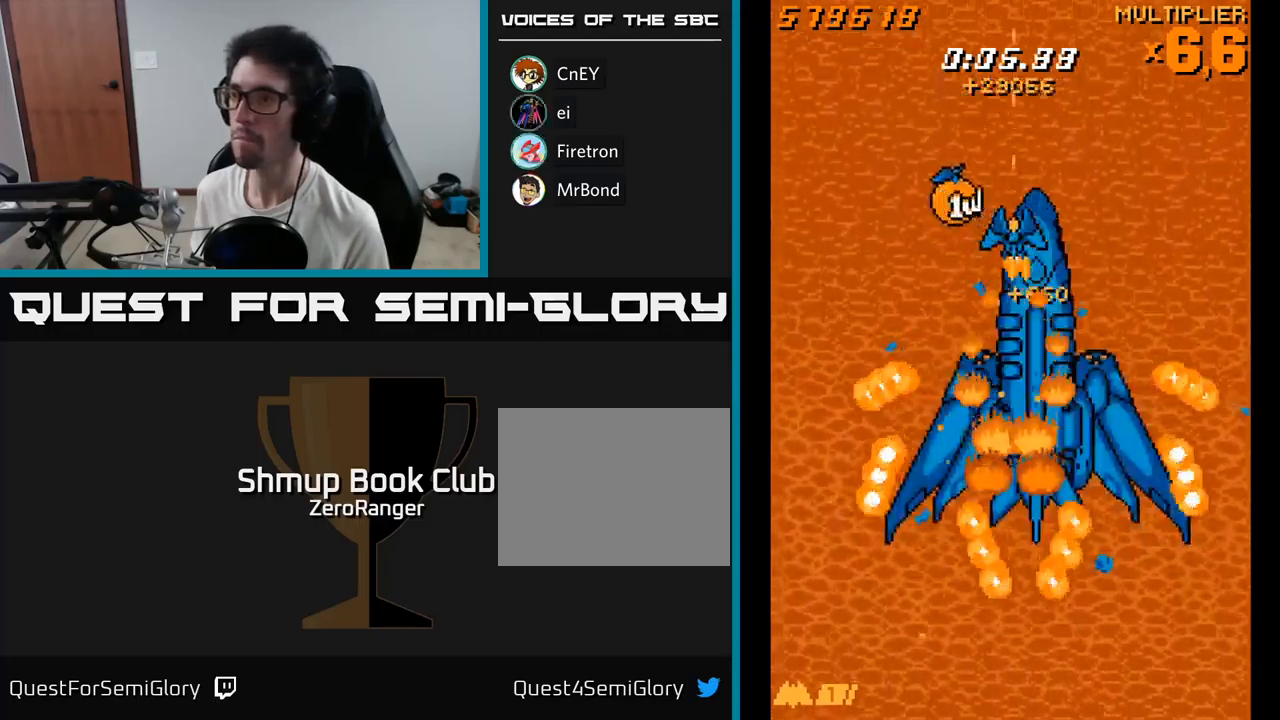
{"buttons": ["X"], "right_stick": "center", "events": [[117, "DPAD_DOWN", "down"], [200, "DPAD_DOWN", "up"], [434, "DPAD_RIGHT", "down"], [484, "DPAD_RIGHT", "up"]]}
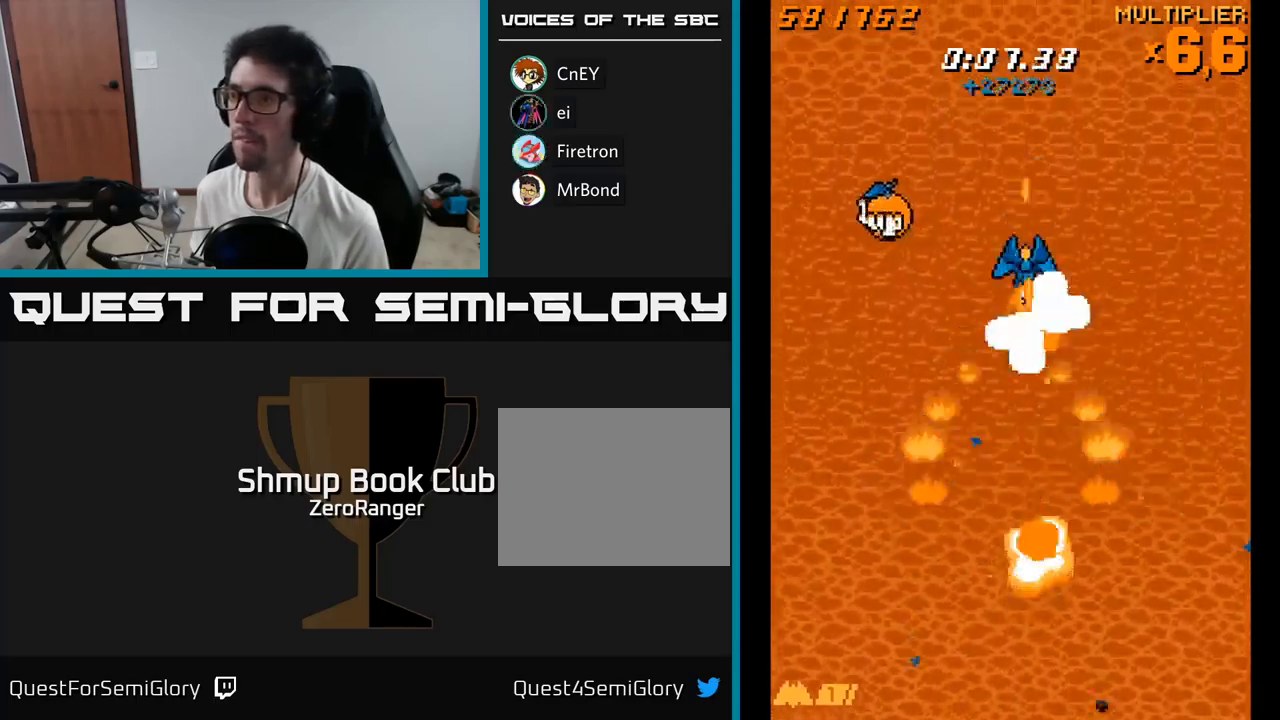
{"buttons": ["X", "DPAD_DOWN", "DPAD_LEFT"], "right_stick": "center", "events": [[184, "DPAD_DOWN", "down"], [200, "DPAD_LEFT", "down"]]}
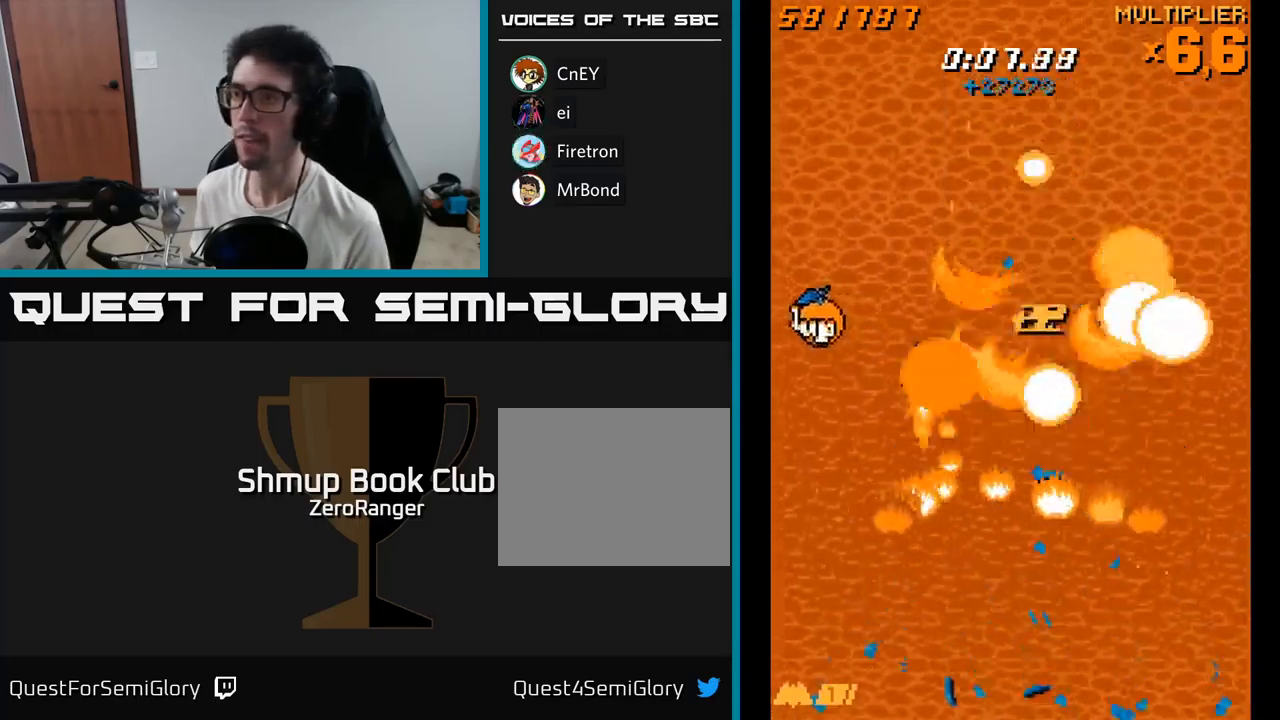
{"buttons": ["A", "DPAD_RIGHT"], "right_stick": "center", "events": [[250, "DPAD_DOWN", "up"], [284, "A", "down"], [300, "DPAD_UP", "down"], [300, "X", "up"], [467, "DPAD_LEFT", "up"], [467, "DPAD_UP", "up"], [484, "DPAD_RIGHT", "down"]]}
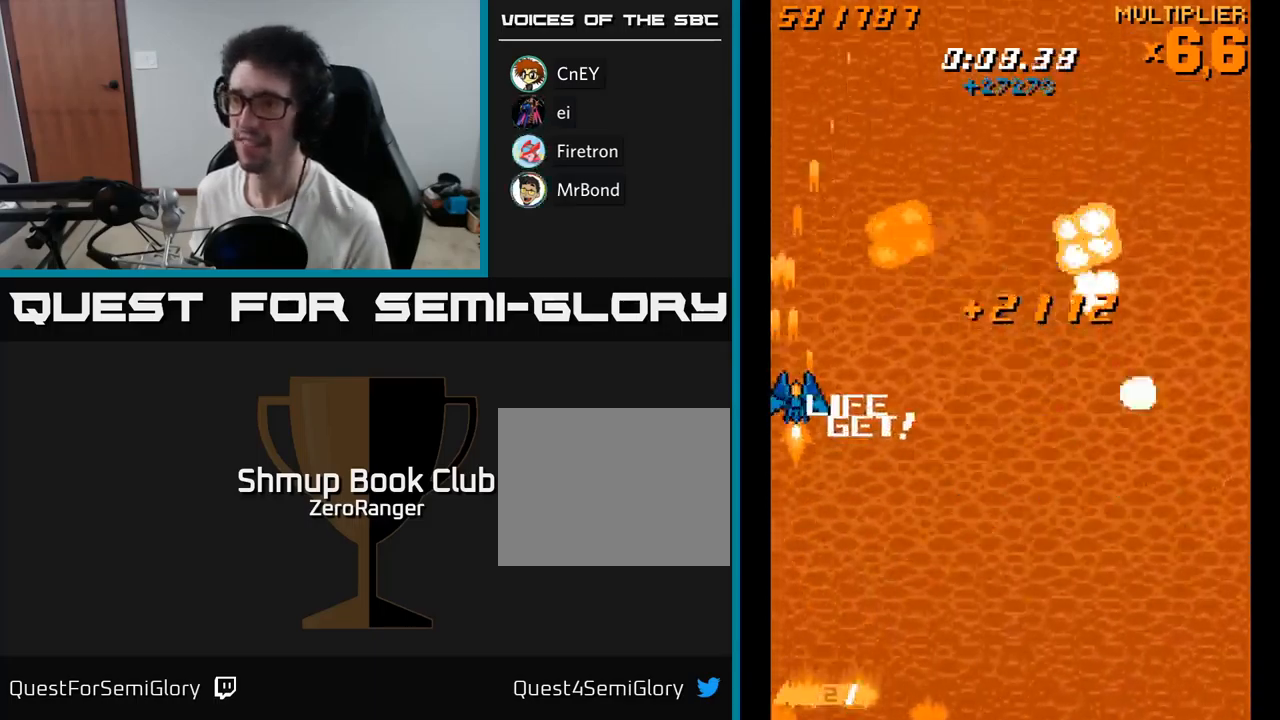
{"buttons": ["A", "DPAD_RIGHT"], "right_stick": "center", "events": [[100, "DPAD_DOWN", "down"], [267, "DPAD_DOWN", "up"], [334, "A", "up"], [417, "A", "down"]]}
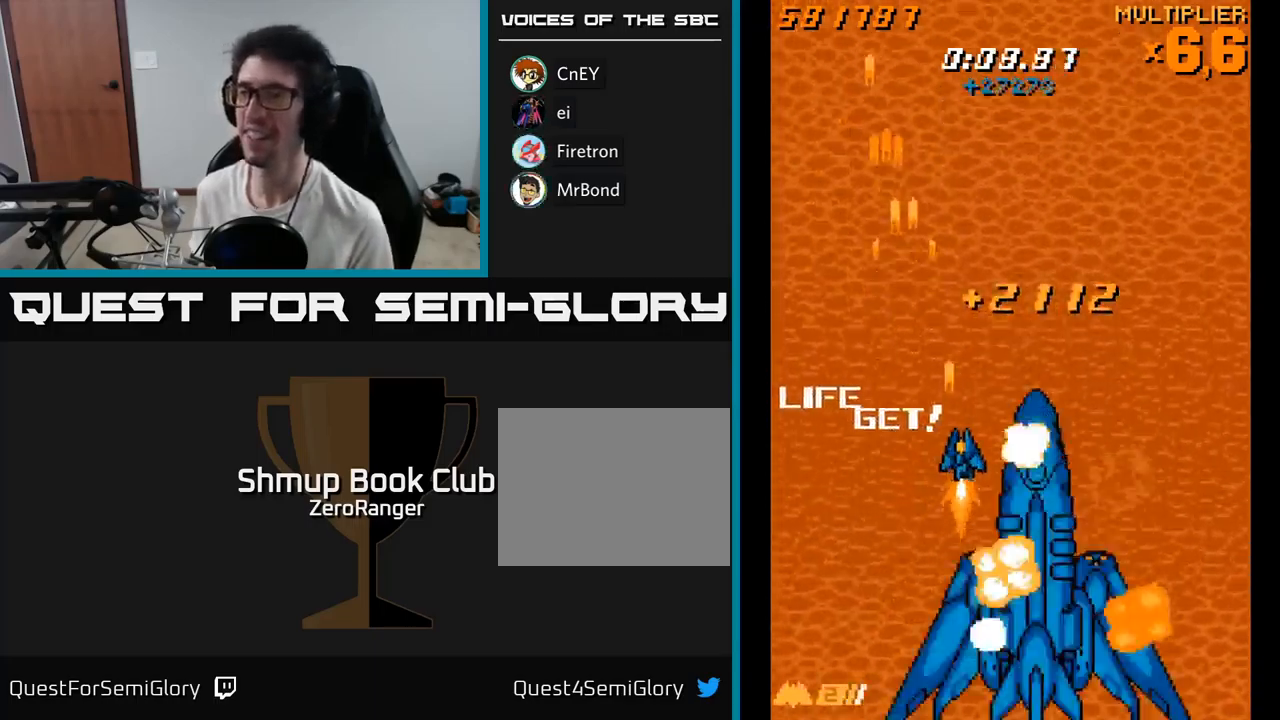
{"buttons": ["A"], "right_stick": "center", "events": [[17, "DPAD_DOWN", "down"], [150, "DPAD_RIGHT", "up"], [417, "DPAD_RIGHT", "down"], [484, "DPAD_DOWN", "up"], [484, "DPAD_RIGHT", "up"]]}
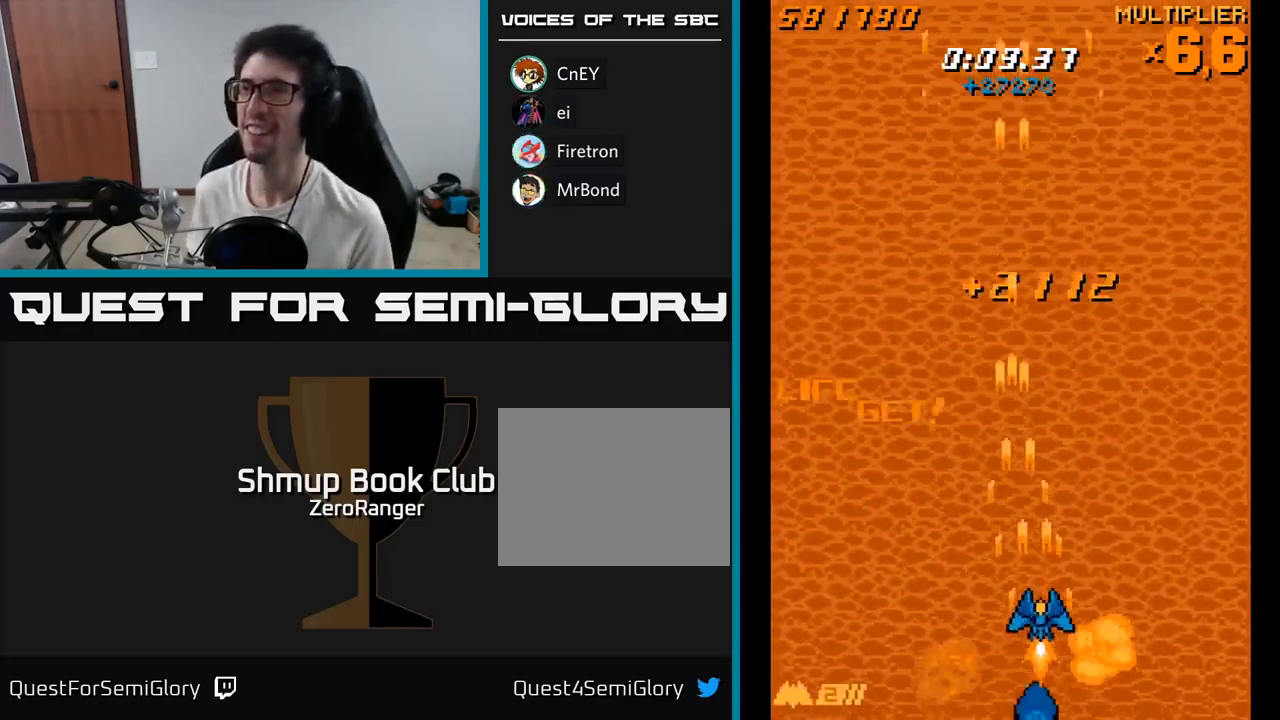
{"buttons": ["A", "DPAD_RIGHT"], "right_stick": "center", "events": [[17, "DPAD_LEFT", "down"], [184, "DPAD_UP", "down"], [284, "DPAD_LEFT", "up"], [417, "DPAD_RIGHT", "down"], [450, "DPAD_UP", "up"]]}
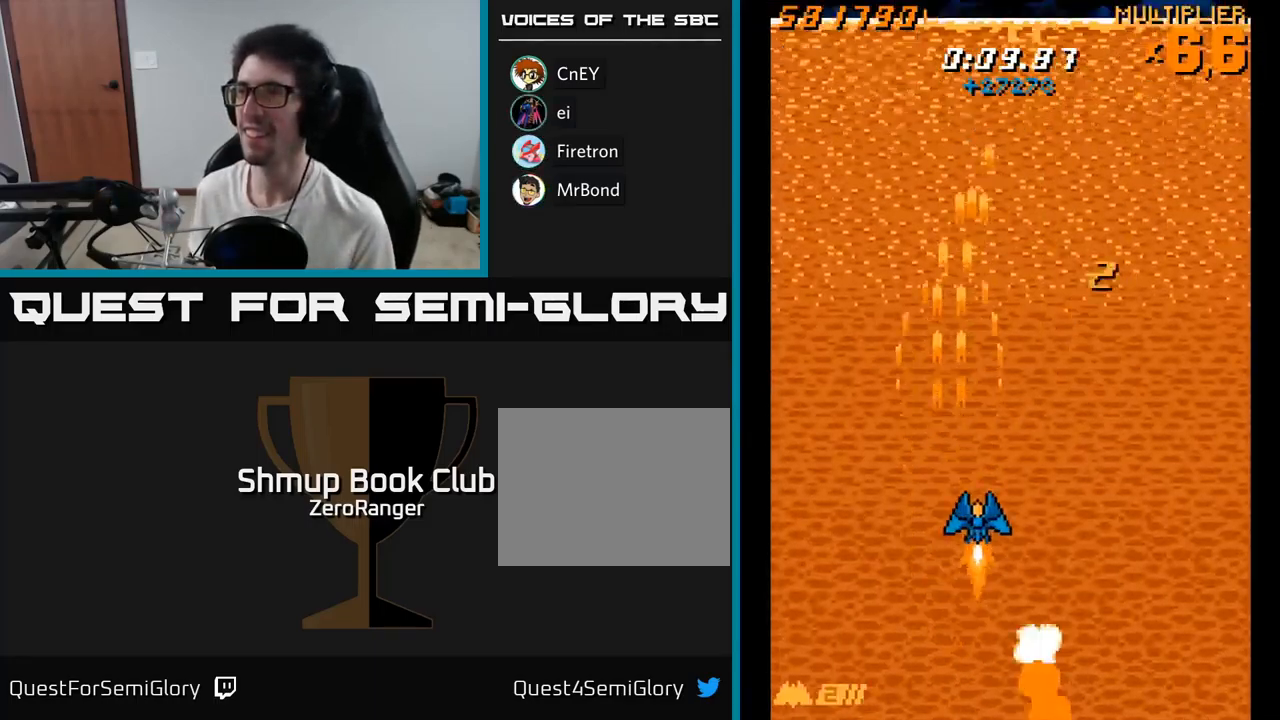
{"buttons": ["A", "DPAD_LEFT"], "right_stick": "center", "events": [[50, "DPAD_DOWN", "down"], [334, "DPAD_DOWN", "up"], [334, "DPAD_RIGHT", "up"], [384, "DPAD_LEFT", "down"]]}
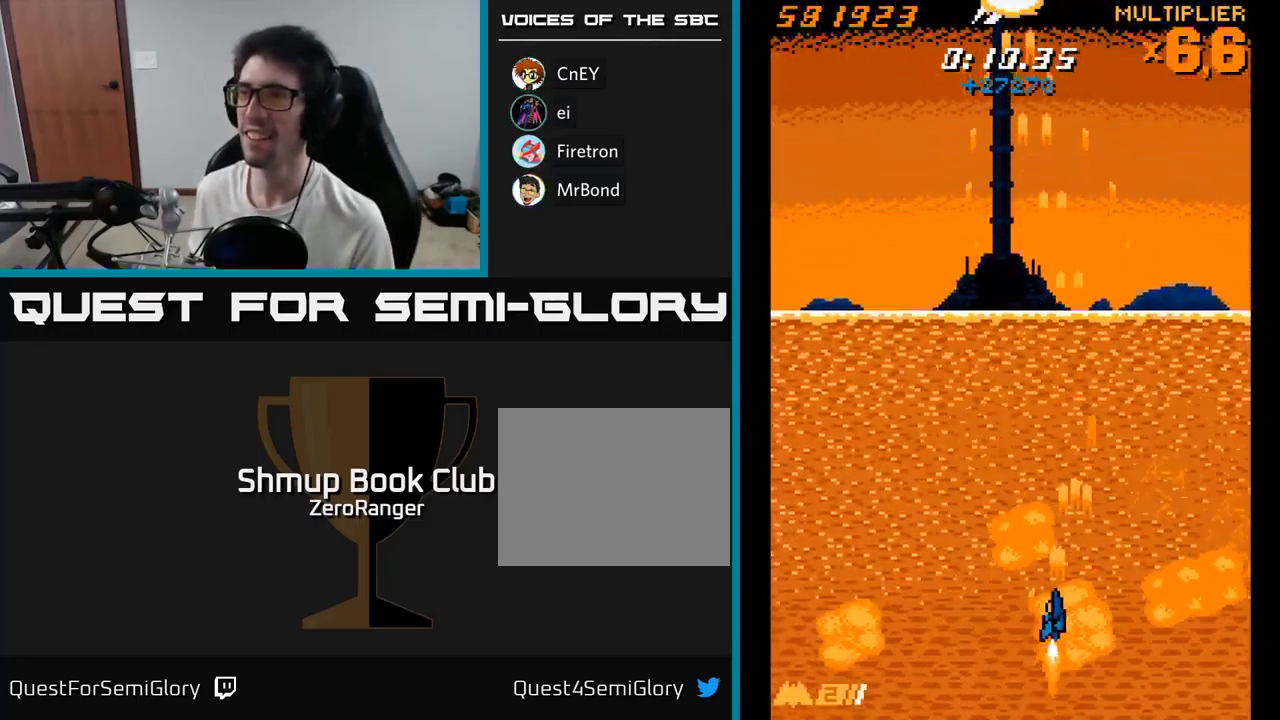
{"buttons": ["A", "DPAD_UP"], "right_stick": "center", "events": [[17, "DPAD_UP", "down"], [134, "DPAD_LEFT", "up"]]}
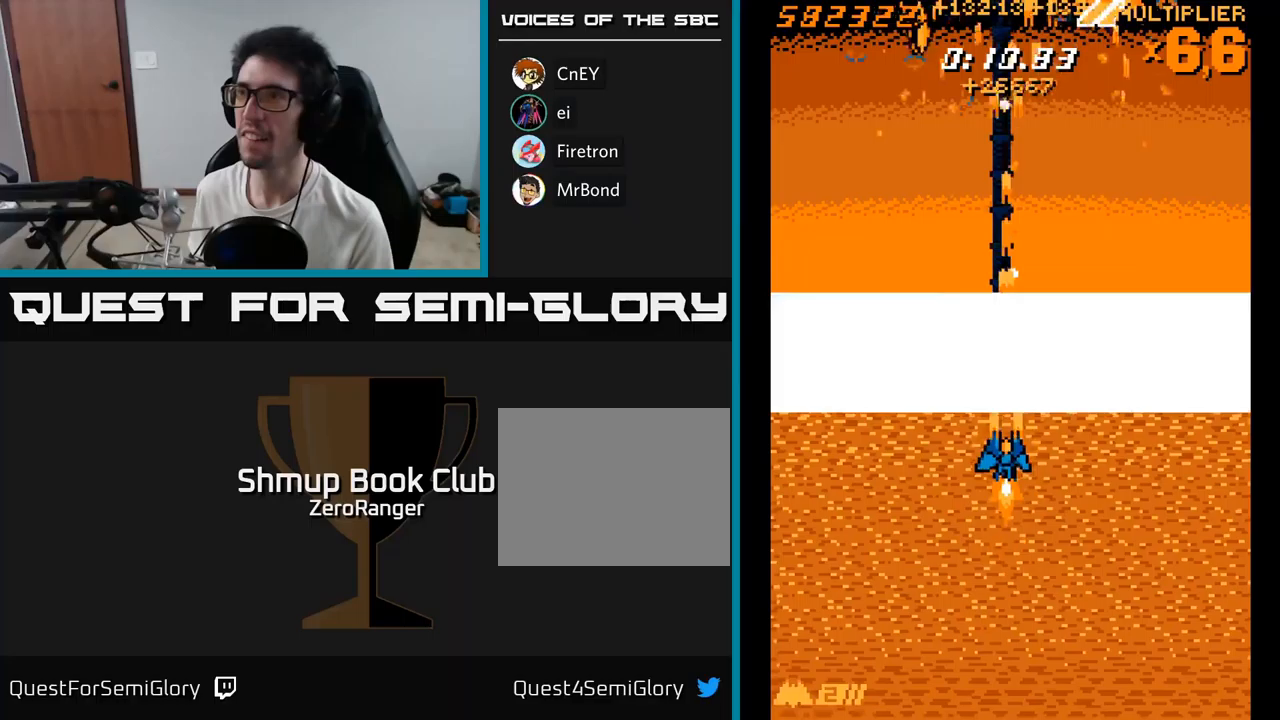
{"buttons": ["A", "DPAD_DOWN"], "right_stick": "center", "events": [[133, "DPAD_LEFT", "down"], [167, "DPAD_UP", "up"], [417, "DPAD_DOWN", "down"], [483, "DPAD_LEFT", "up"]]}
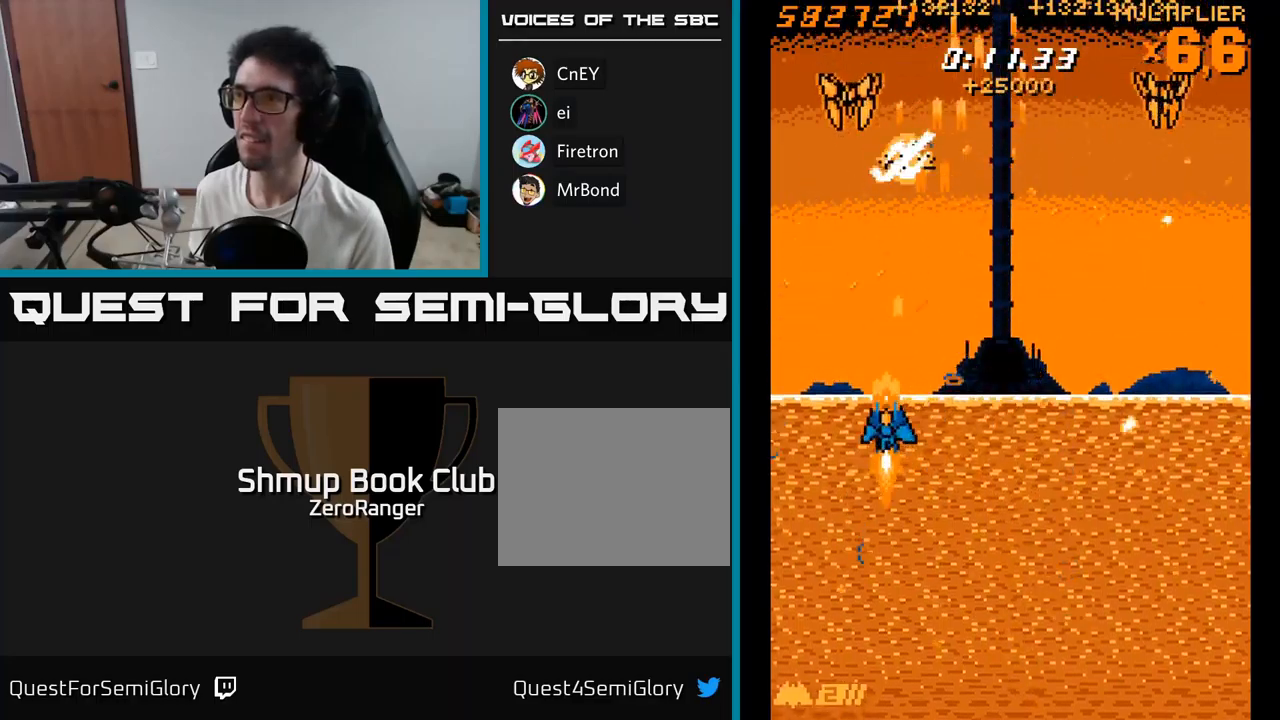
{"buttons": ["A", "DPAD_DOWN", "DPAD_RIGHT"], "right_stick": "center", "events": [[33, "DPAD_RIGHT", "down"], [133, "DPAD_RIGHT", "up"], [167, "DPAD_LEFT", "down"], [267, "DPAD_LEFT", "up"], [300, "DPAD_RIGHT", "down"]]}
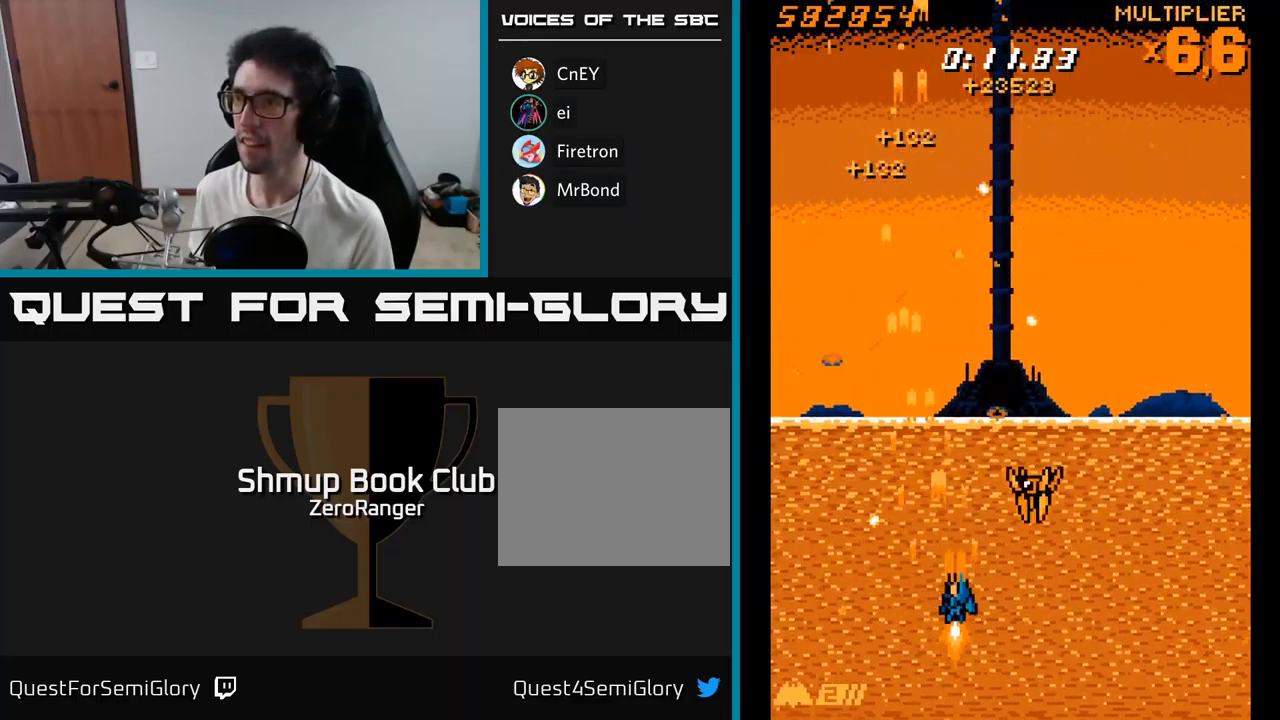
{"buttons": ["A", "DPAD_UP"], "right_stick": "center", "events": [[383, "DPAD_DOWN", "up"], [450, "DPAD_RIGHT", "up"], [500, "DPAD_UP", "down"]]}
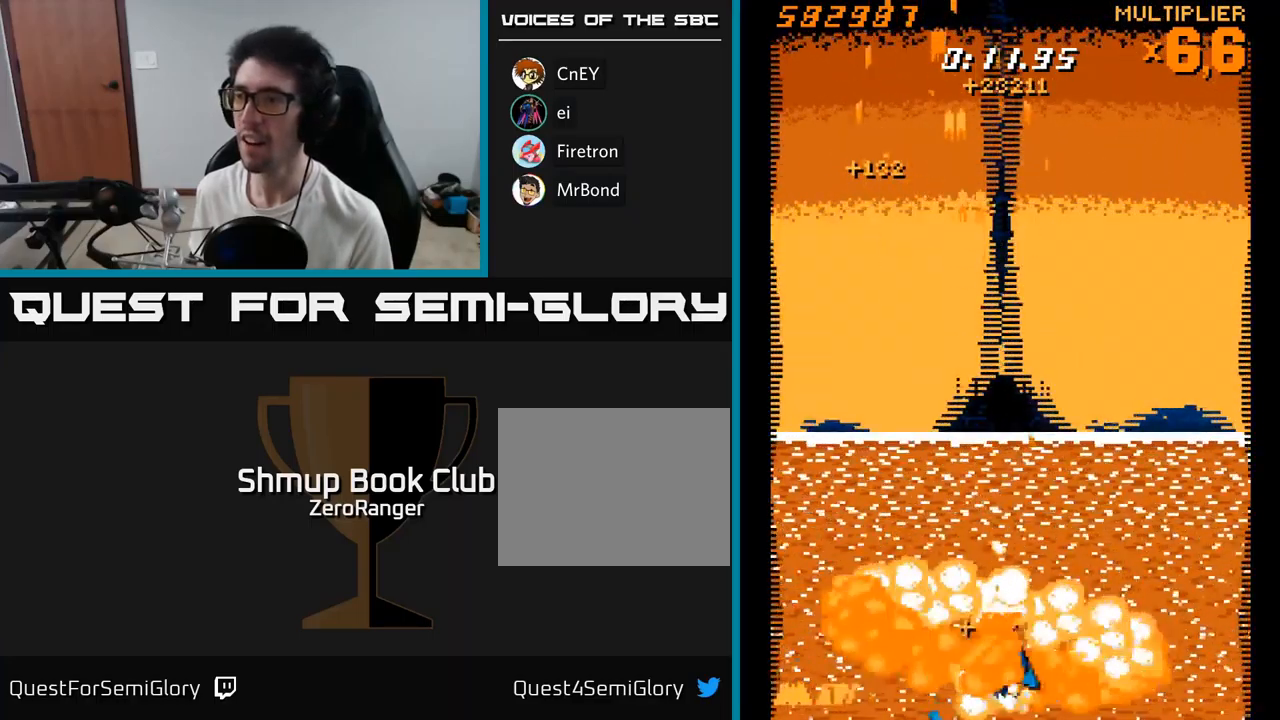
{"buttons": ["A", "DPAD_UP"], "right_stick": "center", "events": [[117, "DPAD_UP", "up"], [317, "DPAD_UP", "down"]]}
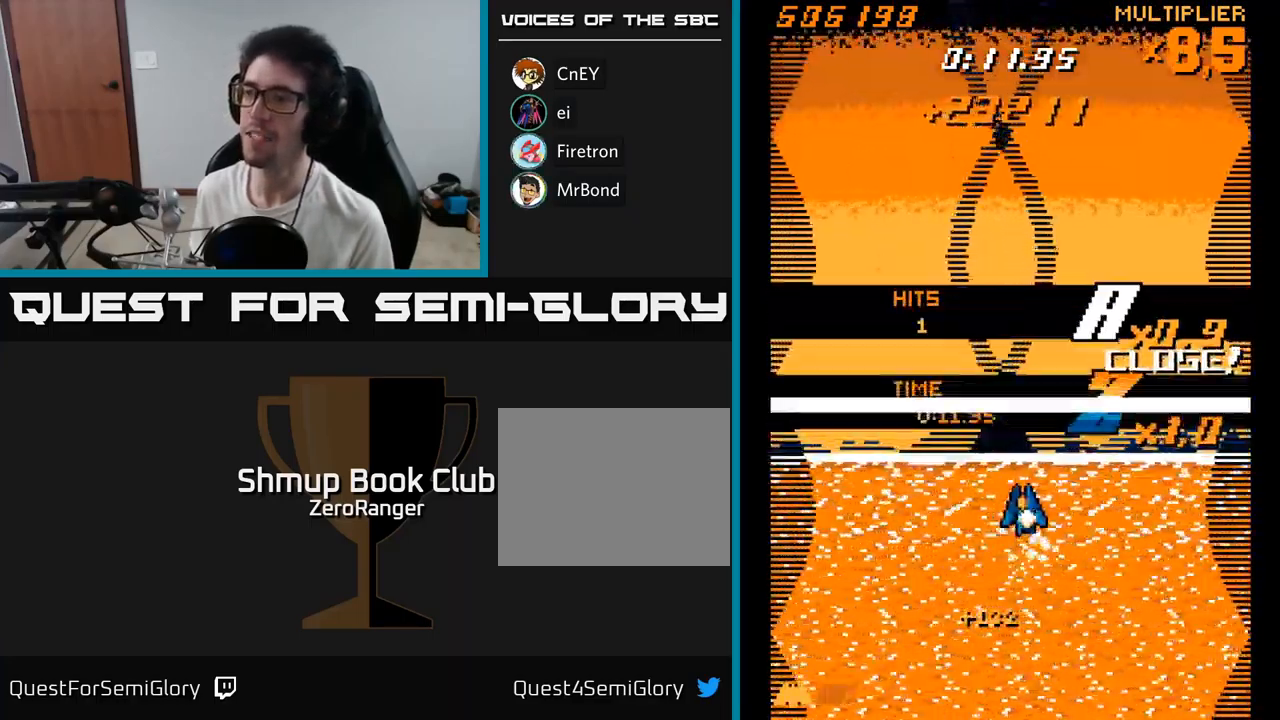
{"buttons": ["A", "DPAD_DOWN"], "right_stick": "center", "events": [[267, "A", "up"], [283, "A", "down"], [300, "DPAD_UP", "up"], [350, "DPAD_DOWN", "down"]]}
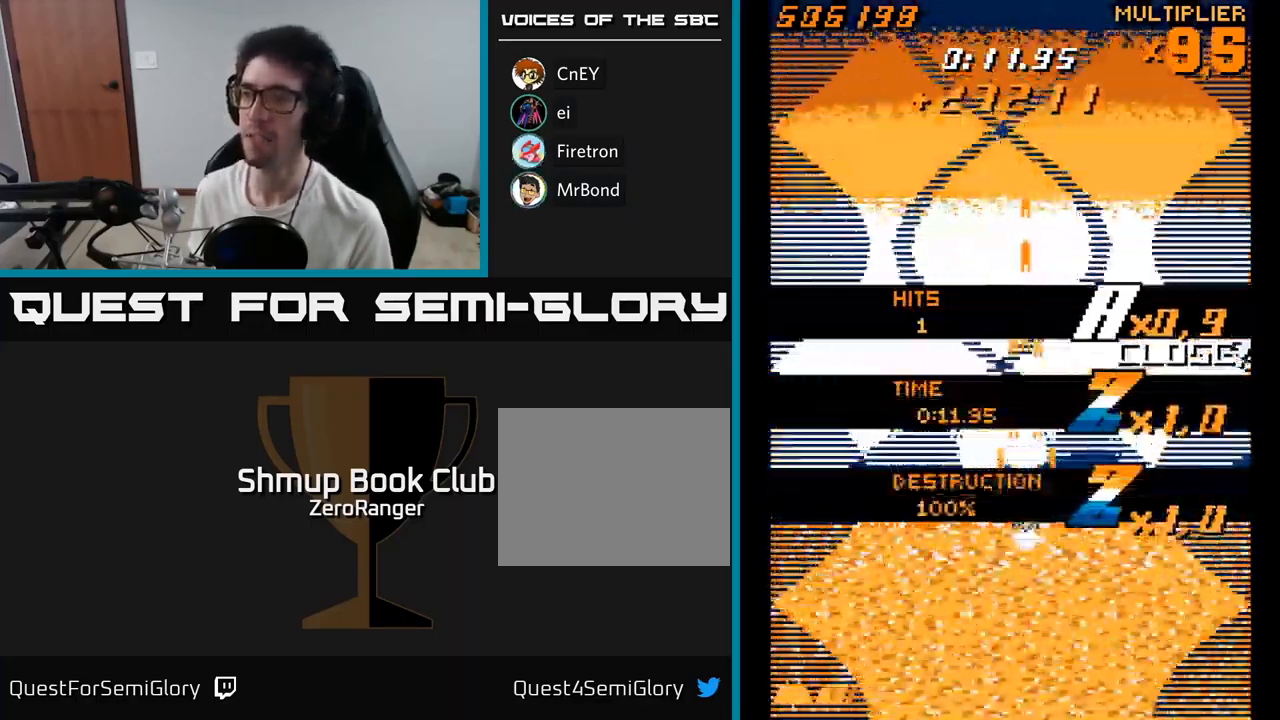
{"buttons": ["A"], "right_stick": "center", "events": [[67, "DPAD_DOWN", "up"]]}
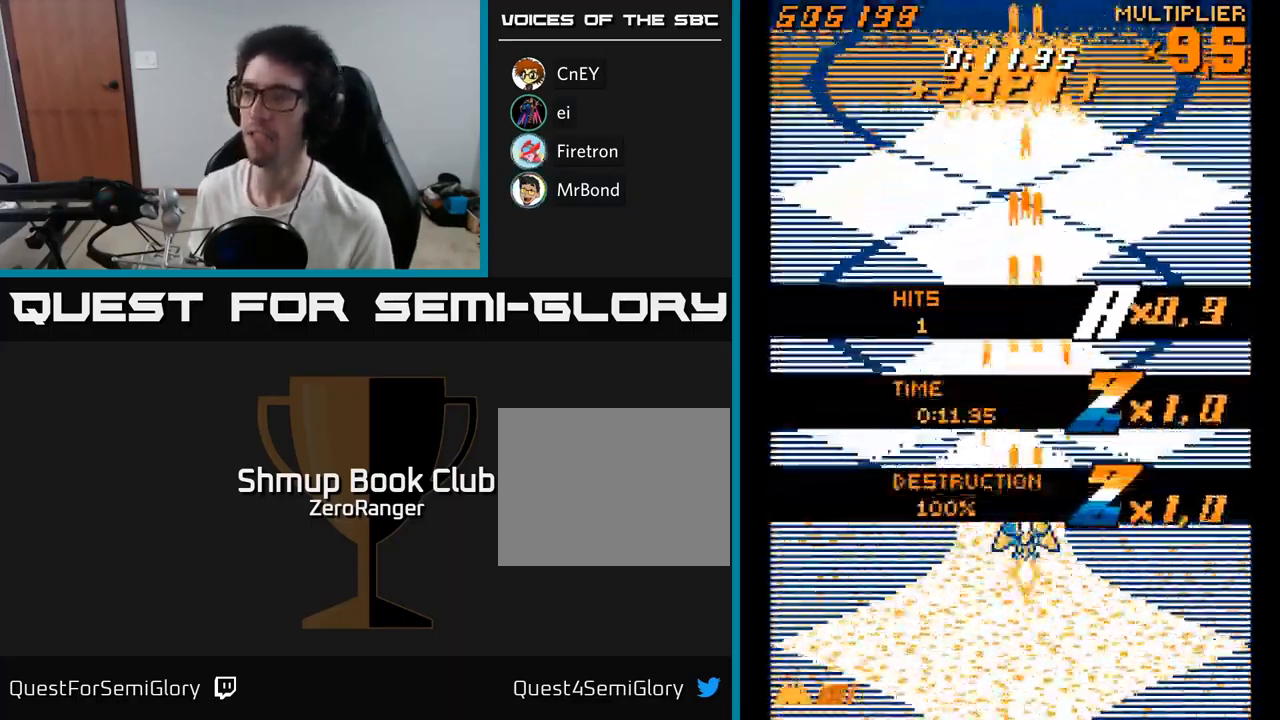
{"buttons": ["A"], "right_stick": "center", "events": [[167, "DPAD_UP", "down"], [367, "DPAD_UP", "up"]]}